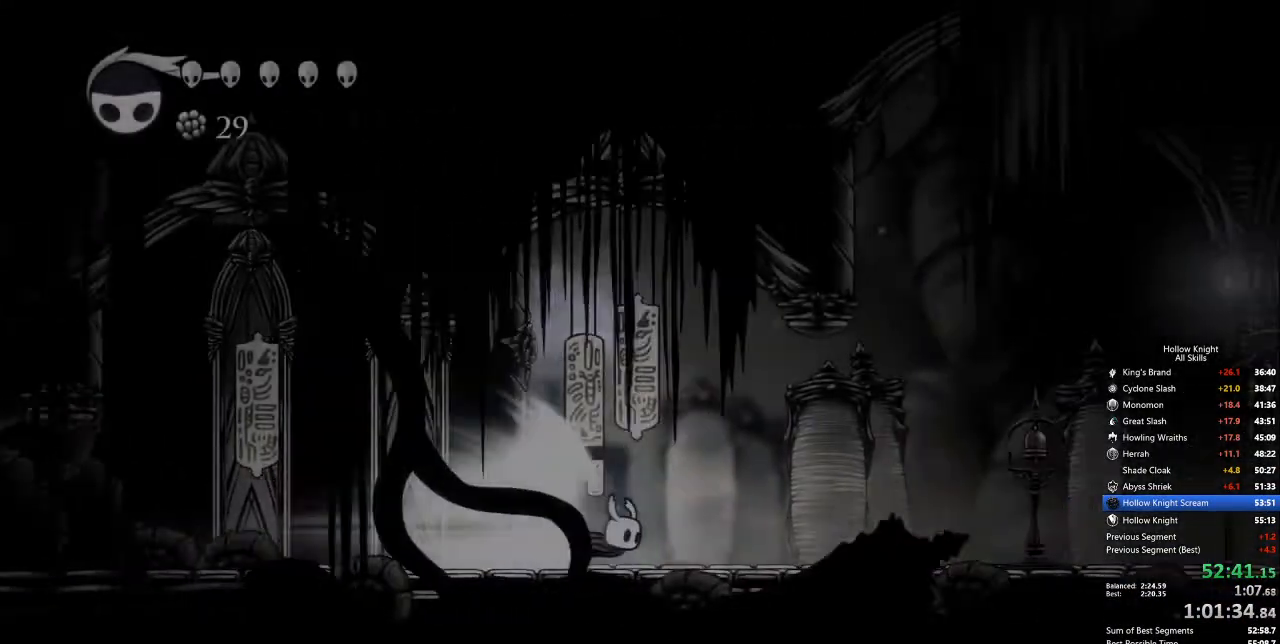
Gameplay with keyboard; each line is a JSON object with the keys held at the frame after it. "events" lists presses ("down") and releases ("up") of "cdash", "dash", "dnail", "down", "heal", "inv", "jump", "left", "nail", "right", "spell" and "up" between this image and that frame as [ms after this image, input, new state], when the widget could be followed in between. No other keys are recorded. Mouse input is not recorded. Key names are as the overlay labels them; some are game actions (e.g. jump) rather than physical keys.
{"keys": ["cdash"], "events": [[468, "cdash", "down"]]}
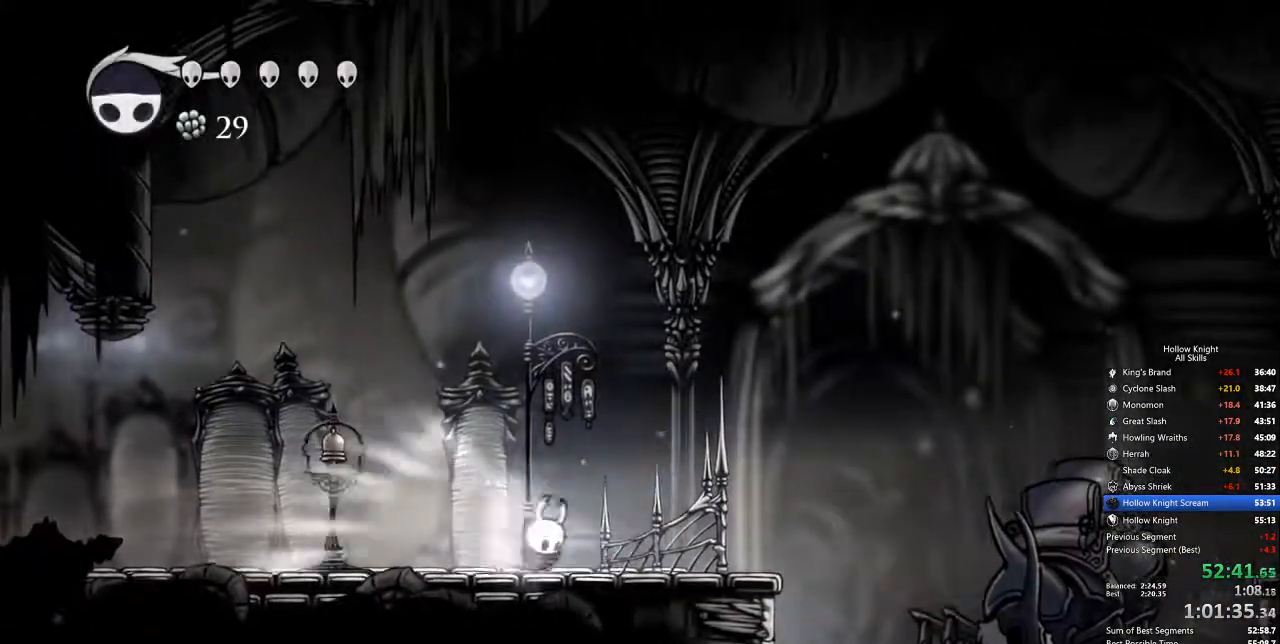
{"keys": ["left"], "events": [[33, "cdash", "up"], [150, "left", "down"]]}
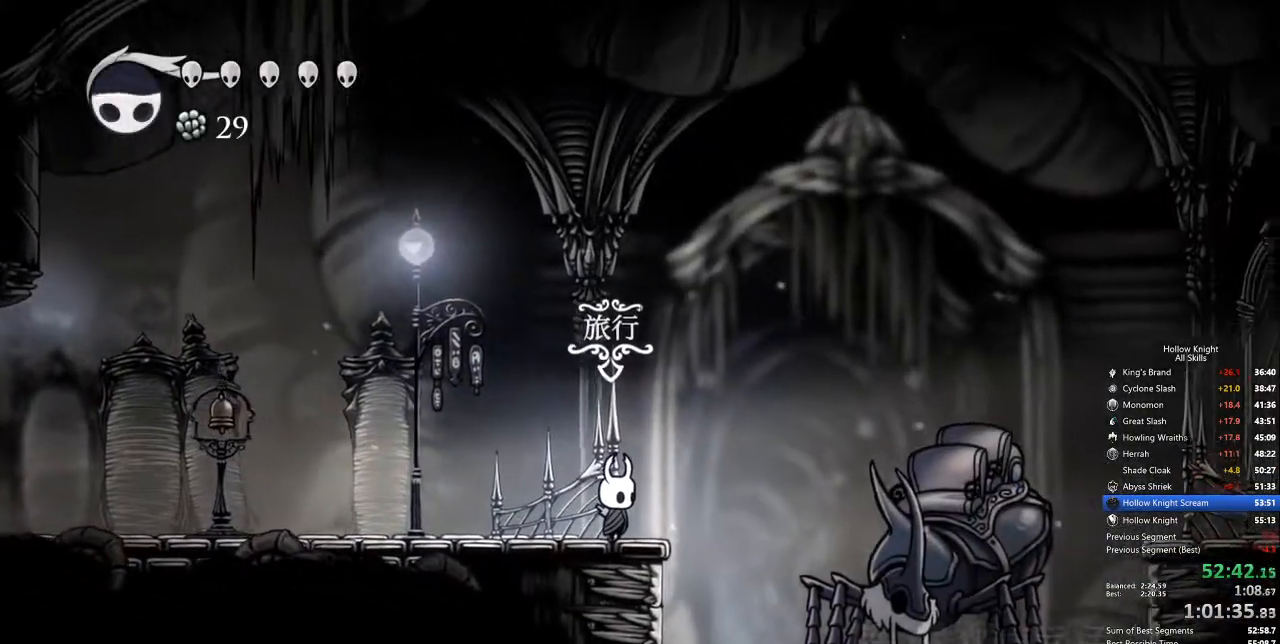
{"keys": [], "events": [[17, "left", "up"], [150, "down", "down"], [250, "down", "up"]]}
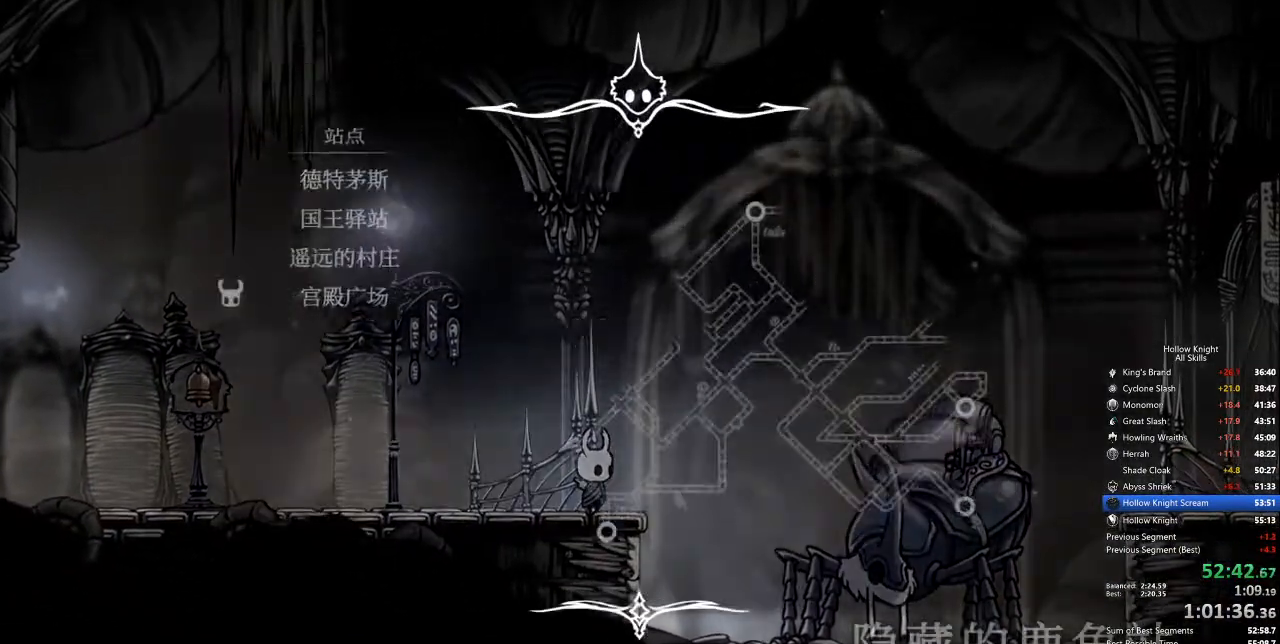
{"keys": [], "events": []}
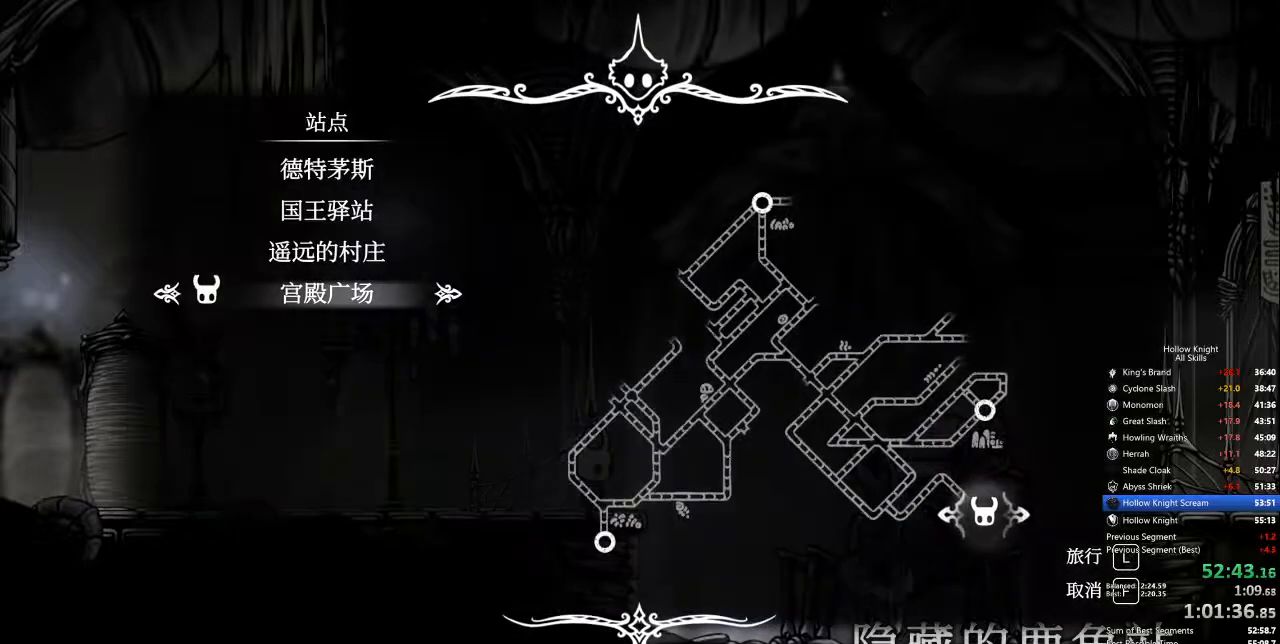
{"keys": ["jump"], "events": [[17, "down", "down"], [100, "down", "up"], [100, "jump", "down"], [150, "jump", "up"], [251, "jump", "down"], [284, "jump", "up"], [334, "jump", "down"], [384, "jump", "up"], [485, "jump", "down"]]}
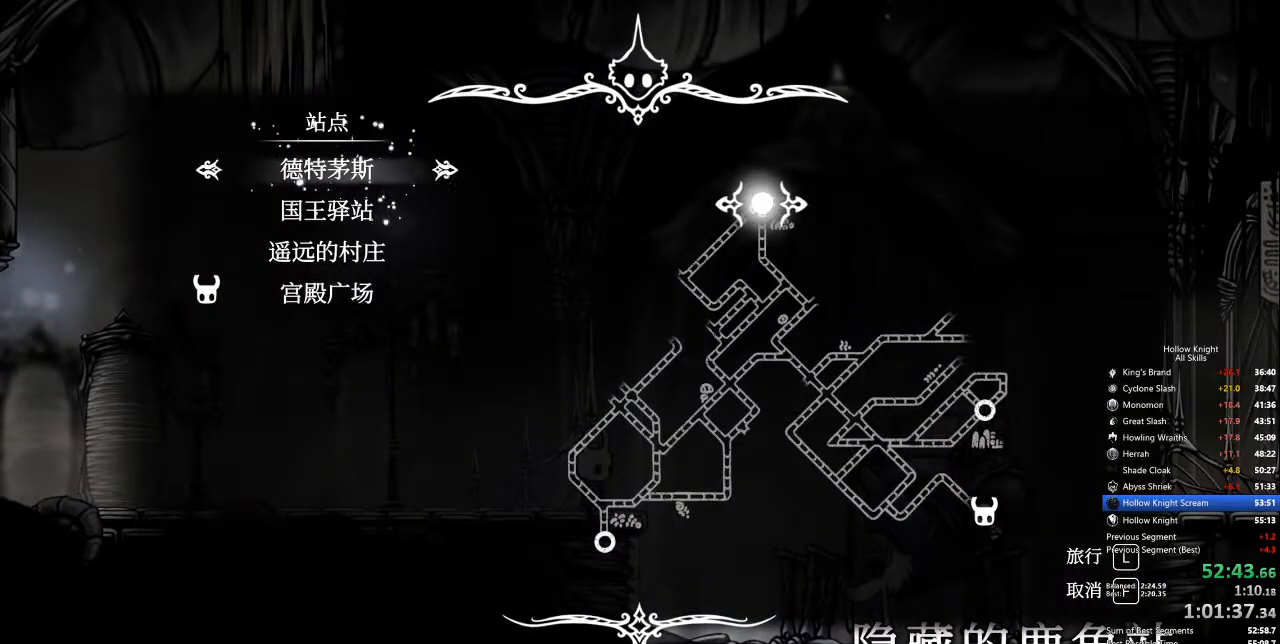
{"keys": [], "events": [[17, "jump", "up"], [67, "jump", "down"], [167, "jump", "up"], [217, "jump", "down"], [251, "jump", "up"]]}
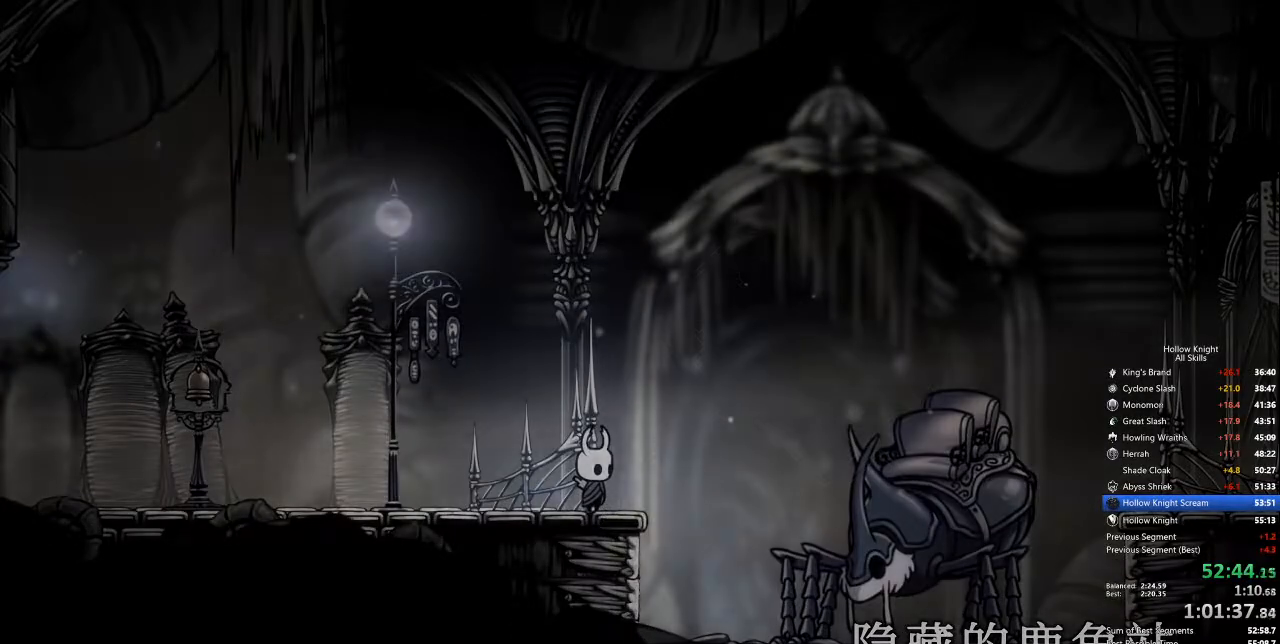
{"keys": [], "events": []}
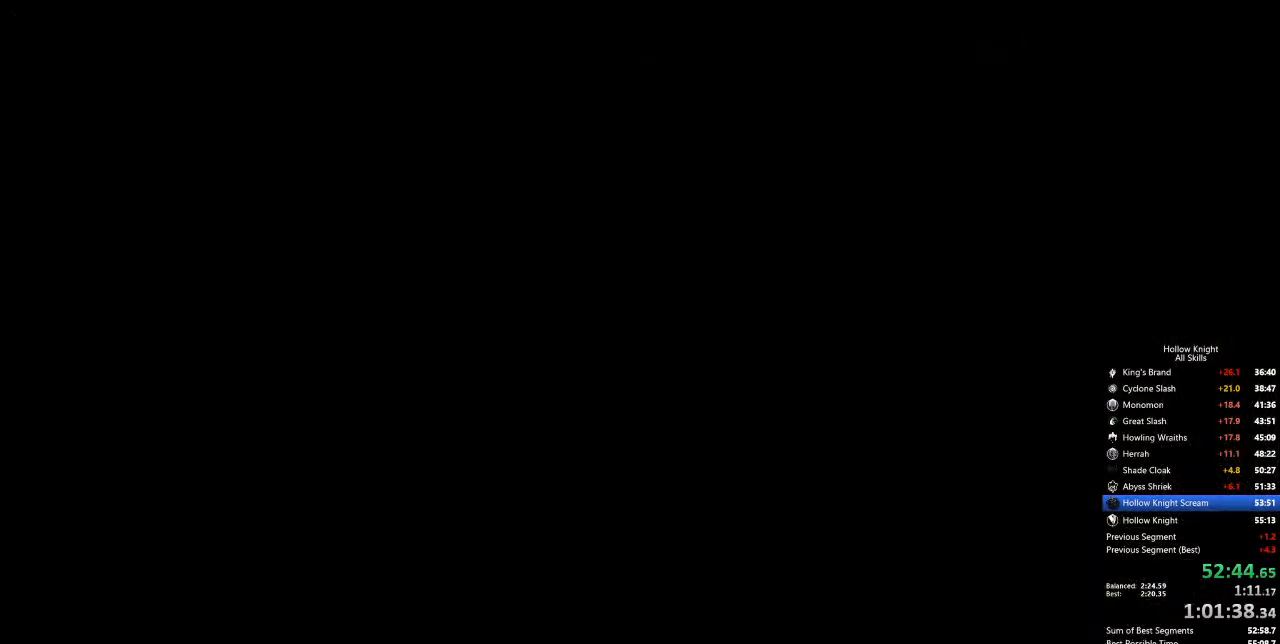
{"keys": [], "events": []}
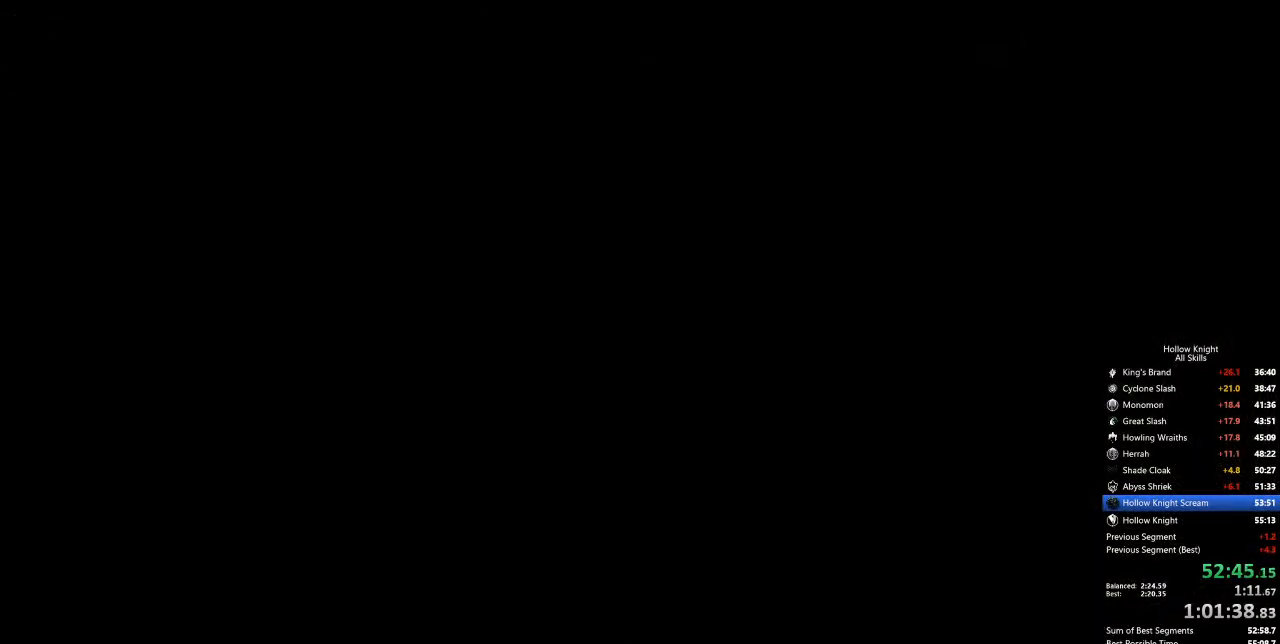
{"keys": [], "events": []}
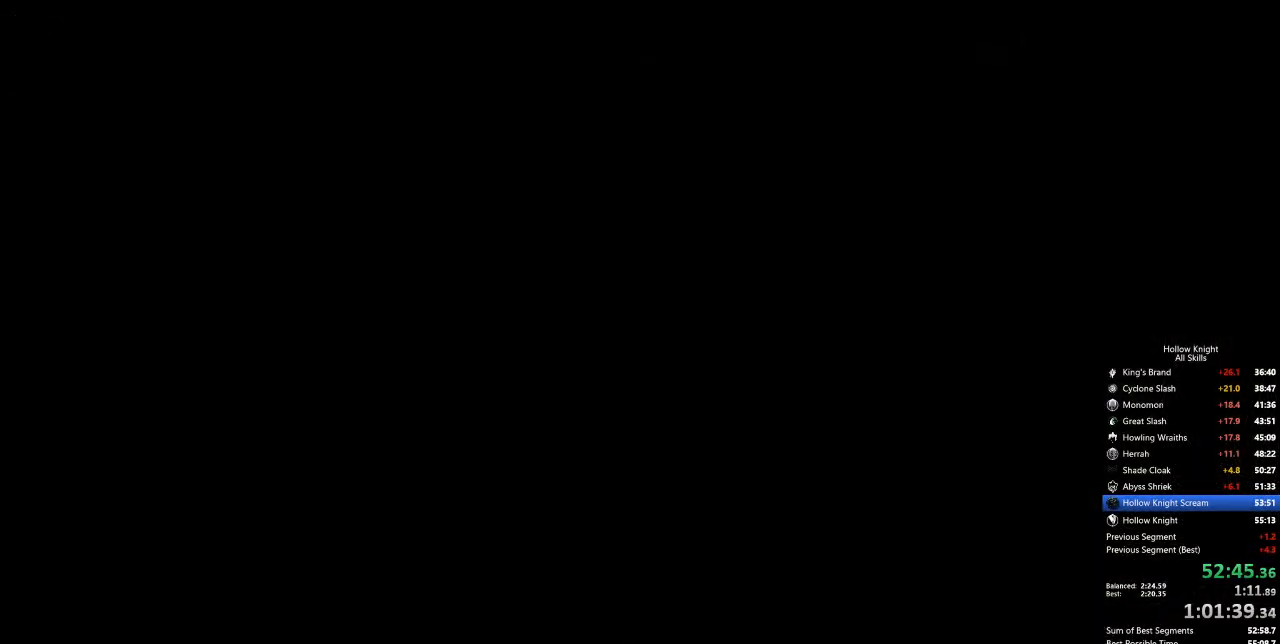
{"keys": [], "events": []}
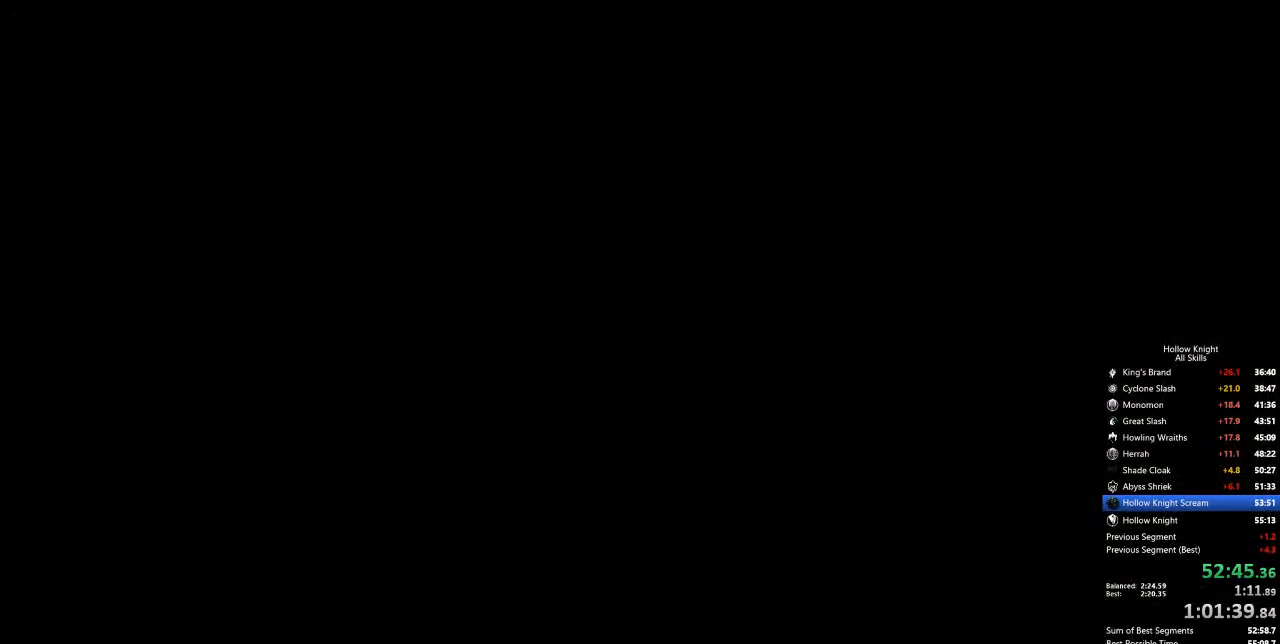
{"keys": [], "events": []}
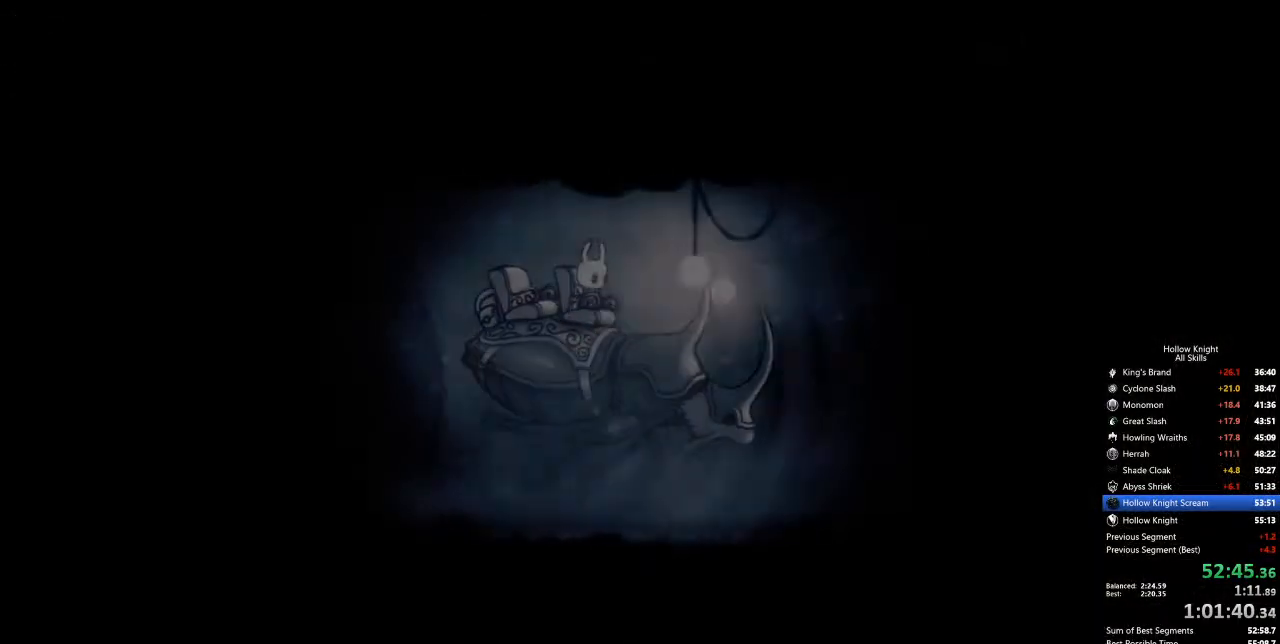
{"keys": [], "events": [[134, "jump", "down"], [234, "jump", "up"], [317, "jump", "down"], [367, "jump", "up"], [468, "jump", "down"], [501, "jump", "up"]]}
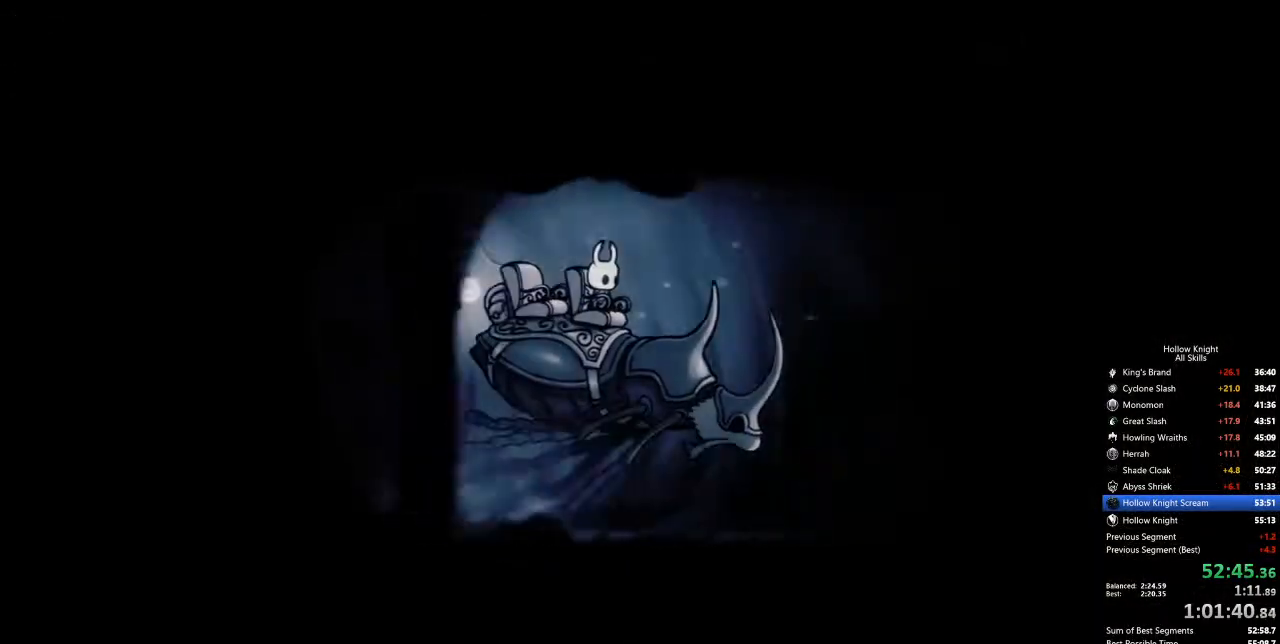
{"keys": ["jump"], "events": [[100, "jump", "down"], [201, "jump", "up"], [301, "jump", "down"], [334, "jump", "up"], [434, "jump", "down"]]}
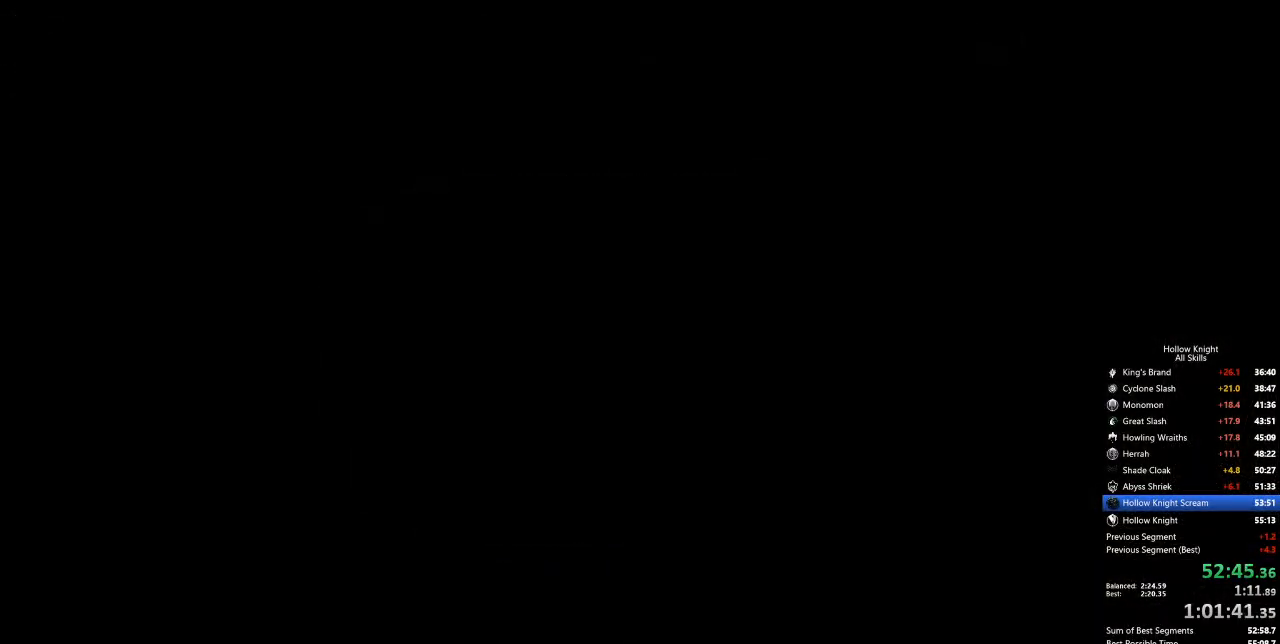
{"keys": ["dash", "left", "up"], "events": [[34, "jump", "up"], [167, "left", "down"], [167, "right", "down"], [217, "down", "down"], [217, "right", "up"], [368, "down", "up"], [368, "right", "down"], [435, "right", "up"], [485, "dash", "down"], [485, "up", "down"]]}
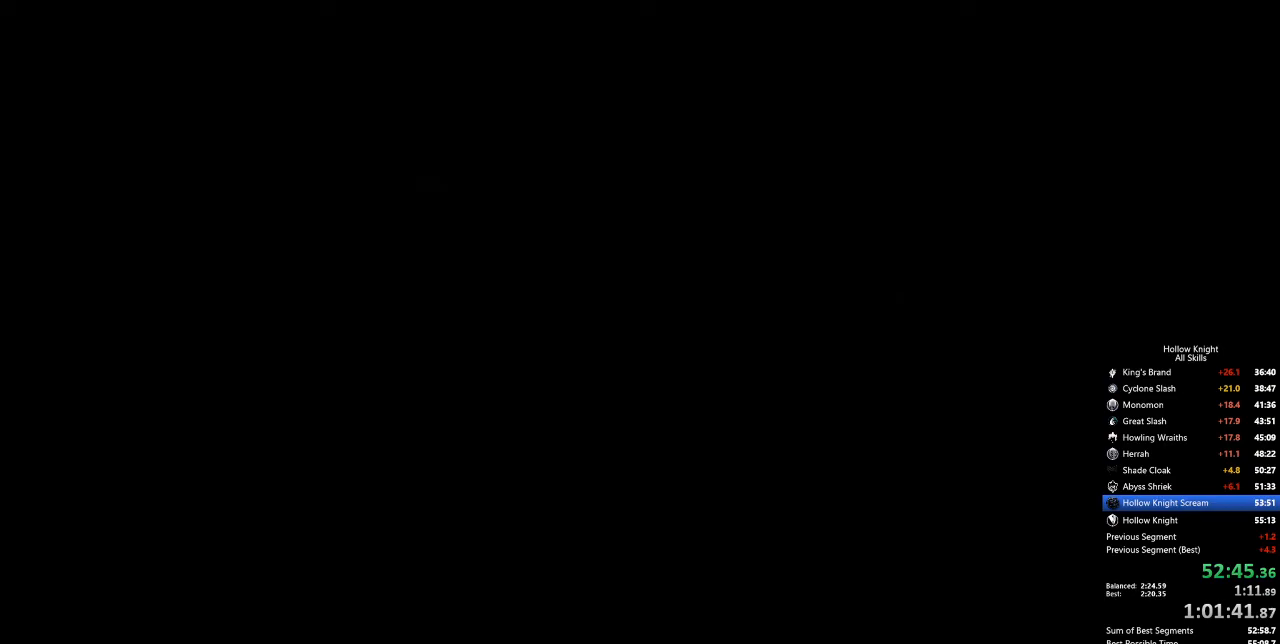
{"keys": ["right"], "events": [[34, "jump", "down"], [101, "right", "down"], [117, "dash", "up"], [117, "jump", "up"], [117, "left", "up"], [117, "up", "up"], [268, "dash", "down"], [268, "down", "down"], [268, "left", "down"], [318, "jump", "down"], [318, "right", "up"], [351, "dash", "up"], [351, "down", "up"], [351, "jump", "up"], [401, "left", "up"], [502, "right", "down"]]}
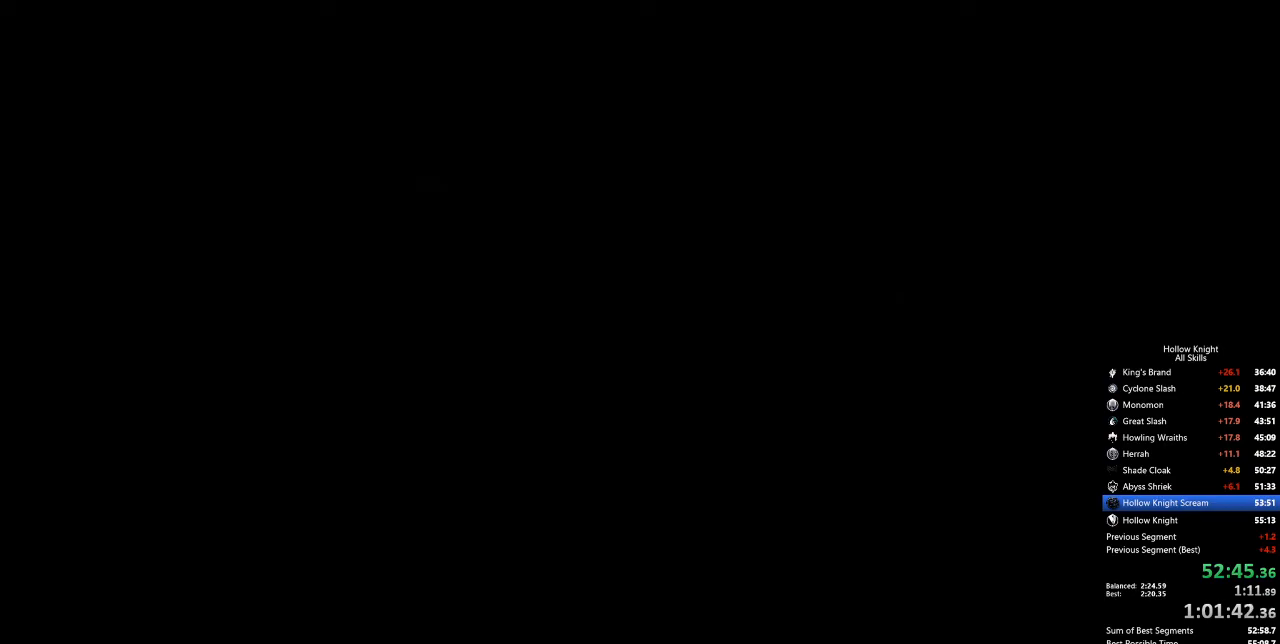
{"keys": [], "events": [[83, "right", "up"], [183, "left", "down"], [417, "left", "up"]]}
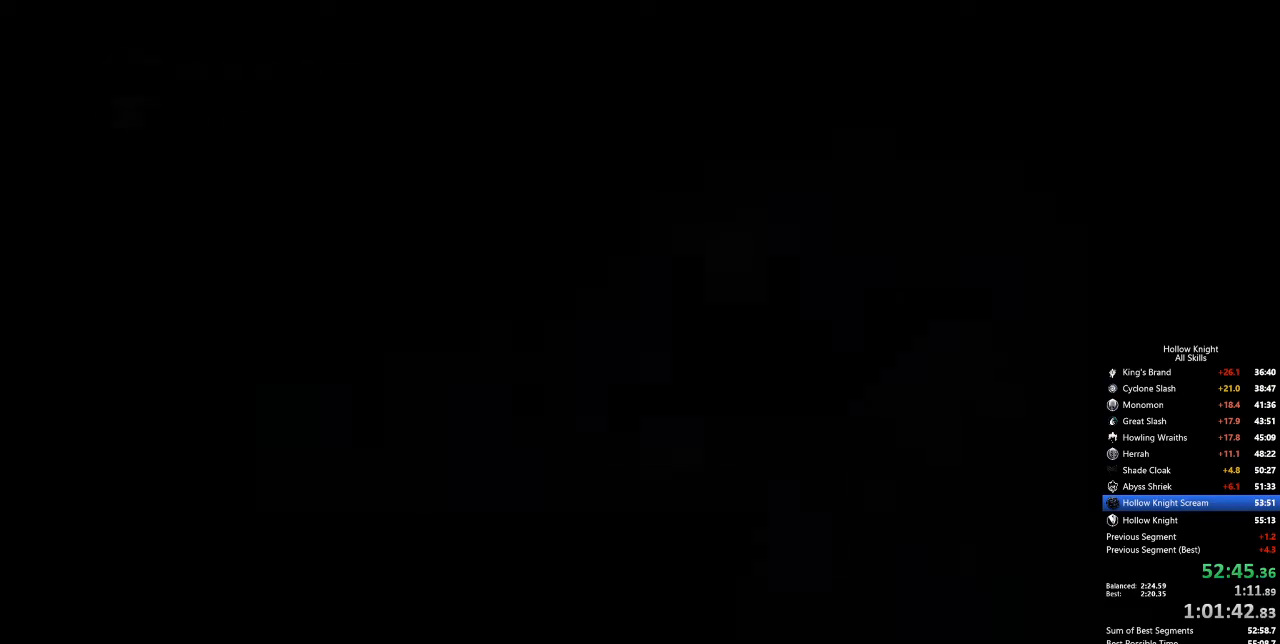
{"keys": ["left"], "events": [[17, "left", "down"]]}
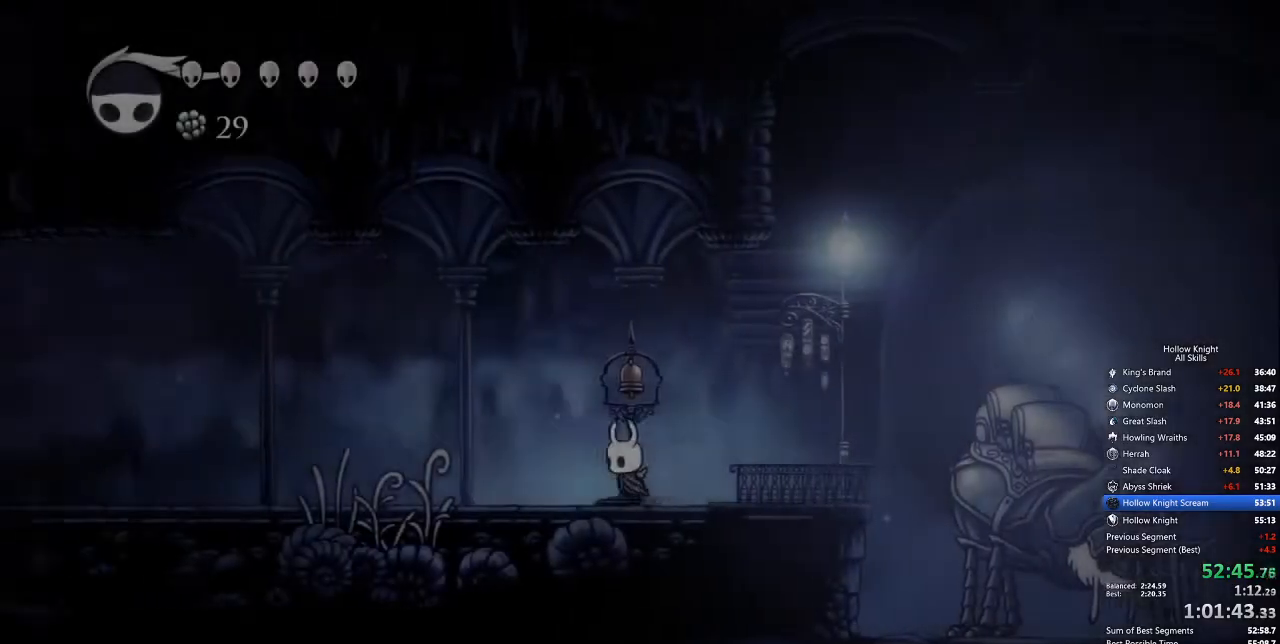
{"keys": ["left"], "events": [[50, "dash", "down"], [184, "dash", "up"]]}
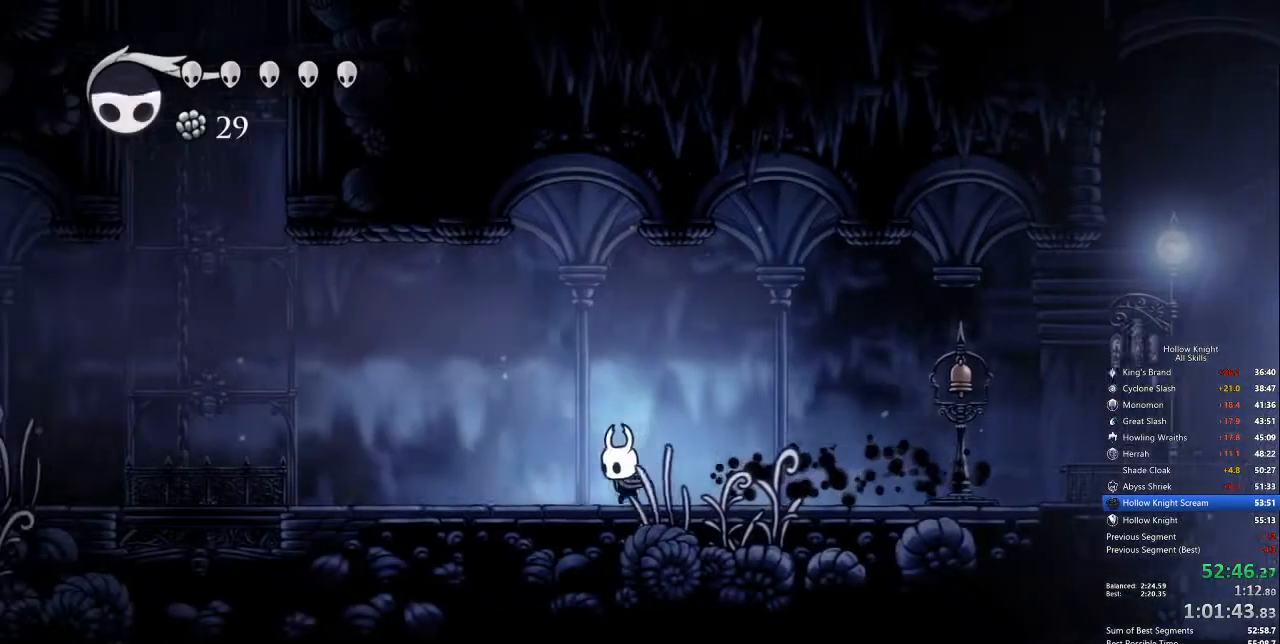
{"keys": ["jump", "left"], "events": [[201, "dash", "down"], [334, "dash", "up"], [485, "jump", "down"]]}
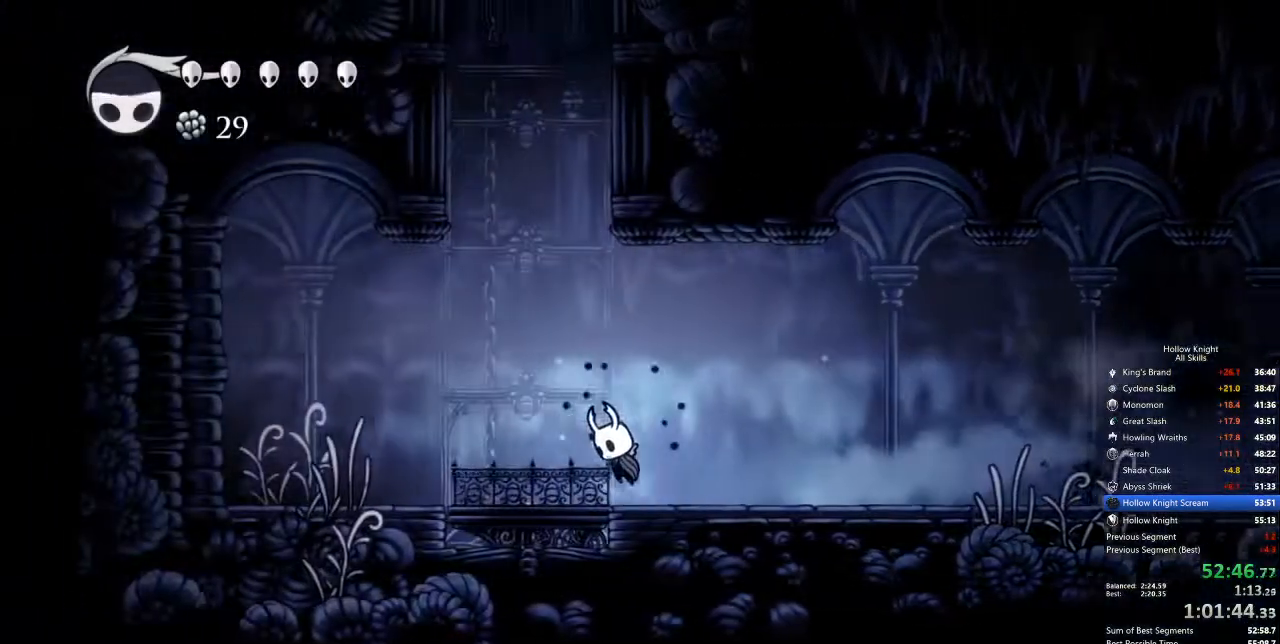
{"keys": ["jump", "right"], "events": [[167, "left", "up"], [268, "jump", "up"], [318, "jump", "down"], [401, "right", "down"]]}
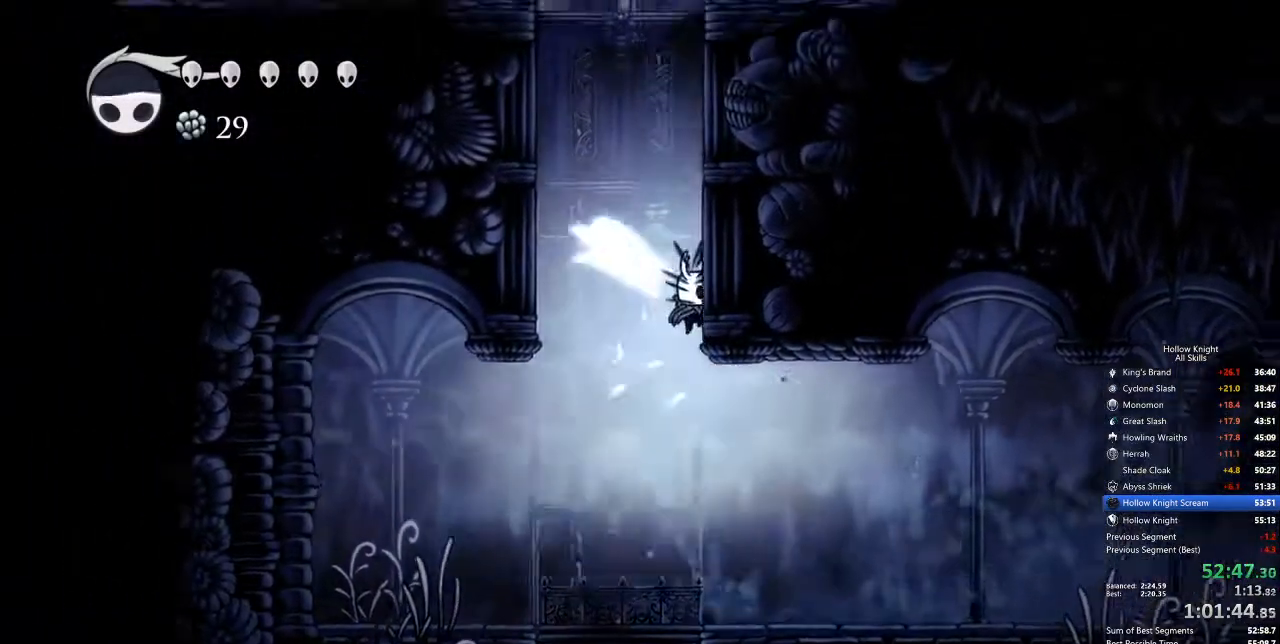
{"keys": ["jump"], "events": [[134, "jump", "up"], [184, "jump", "down"], [184, "left", "down"], [234, "right", "up"], [335, "left", "up"], [418, "jump", "up"], [468, "jump", "down"]]}
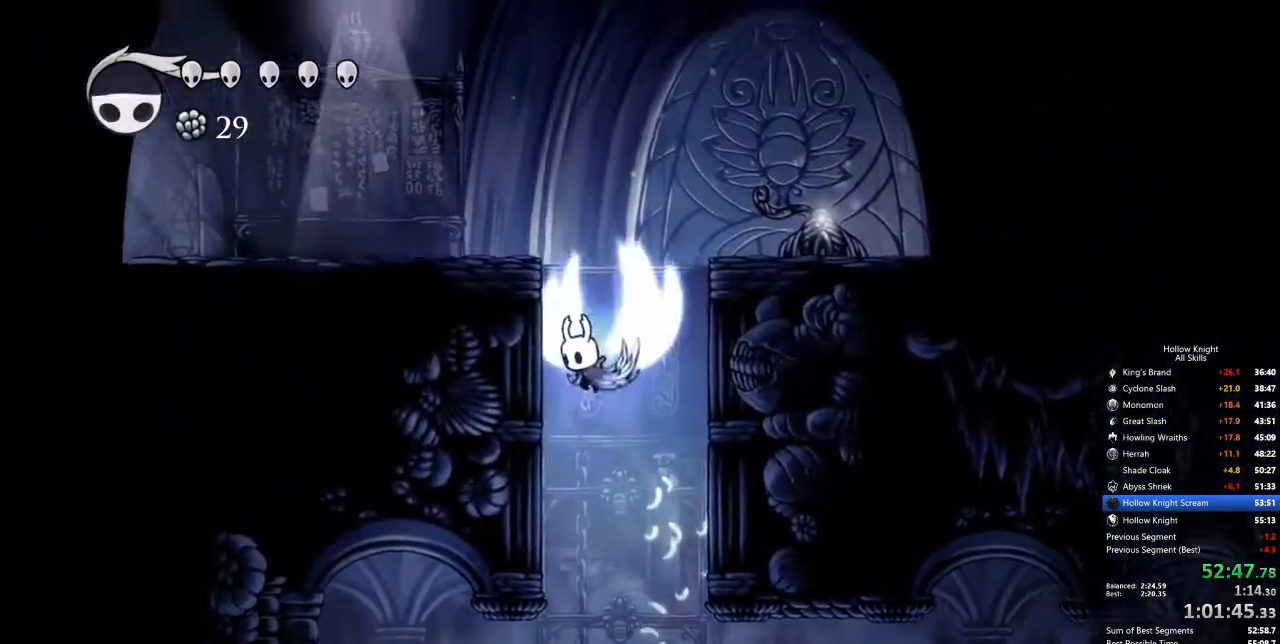
{"keys": ["left"], "events": [[16, "left", "down"], [250, "dash", "down"], [334, "jump", "up"], [484, "dash", "up"]]}
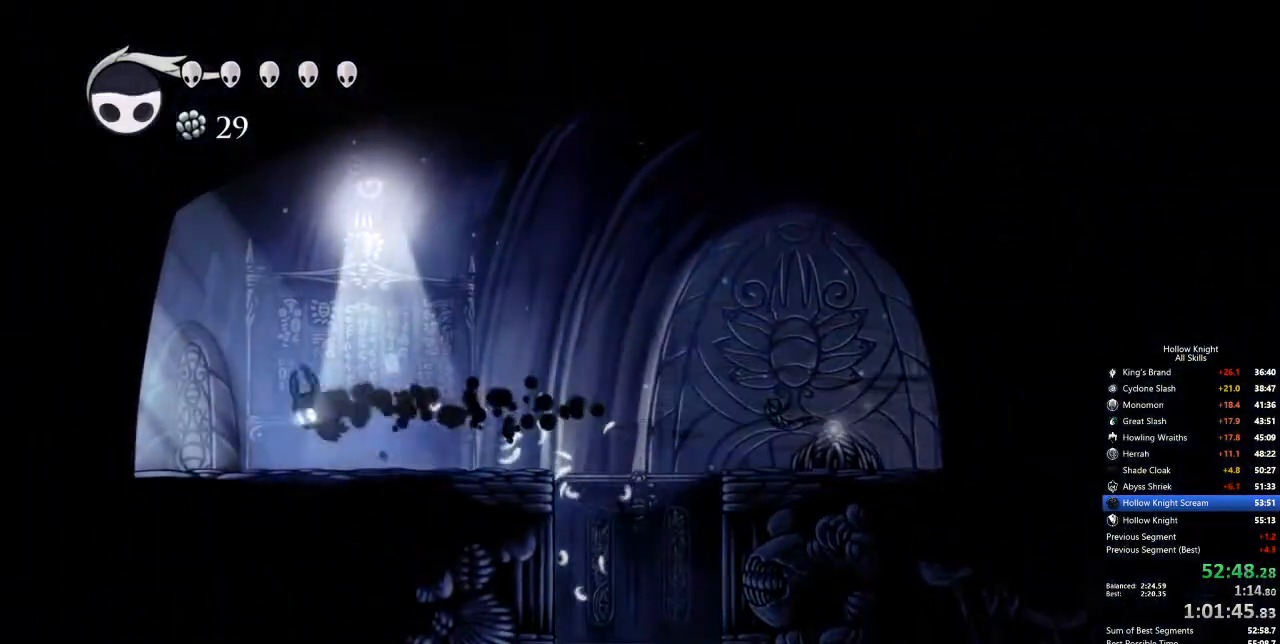
{"keys": ["left"], "events": [[67, "dash", "down"], [217, "dash", "up"], [300, "dash", "down"], [350, "dash", "up"], [401, "dash", "down"], [501, "dash", "up"]]}
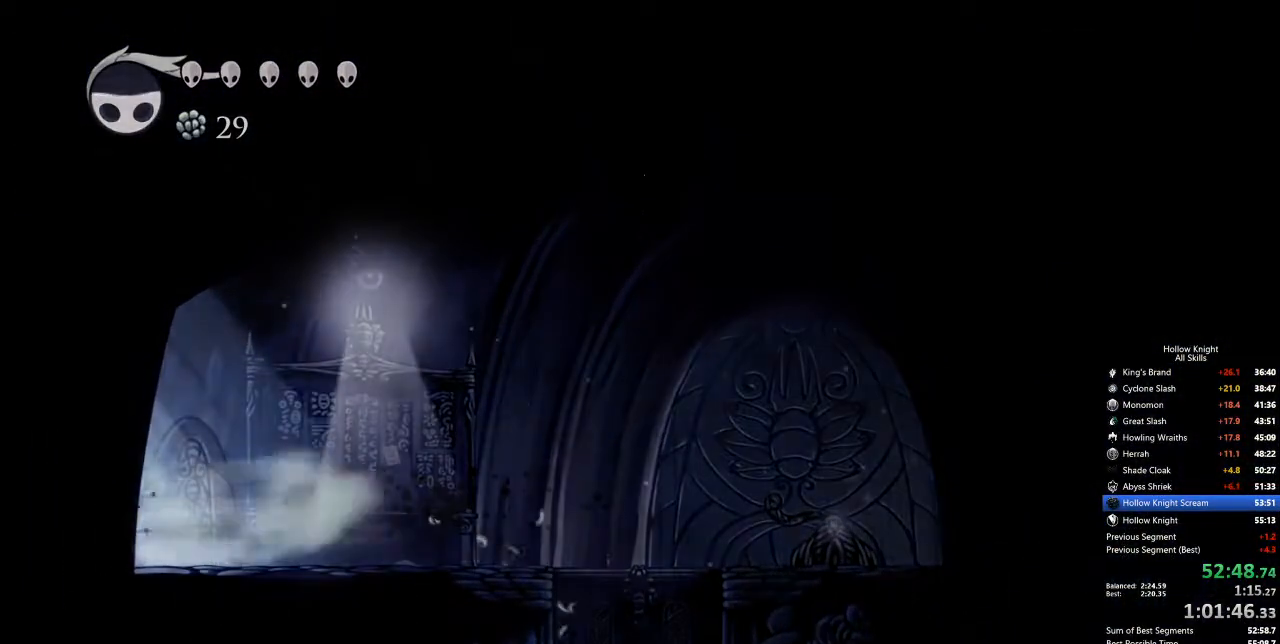
{"keys": ["right"], "events": [[217, "right", "down"], [267, "left", "up"]]}